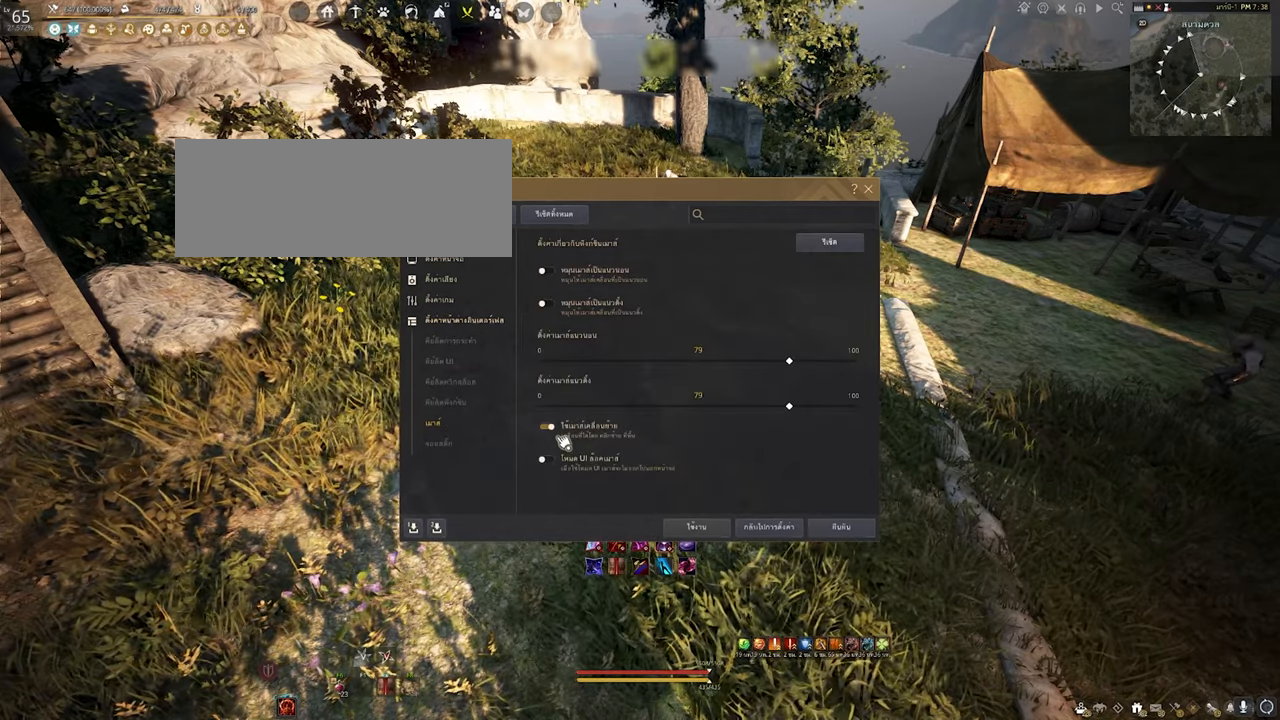
Gameplay with keyboard and mouse; each line is a JSON object with the keys and mouse buttons held at the frame after it. "events" lists presses ("down") and releases ("up") of "a", "b", "d", "e", "f4", "q", "s", "shift", "space", "w", "mouse_left" and "mouse_right" between this image and that frame as [ms after this image, input, new state], when the widget could be followed in between. "mouse_left", "mouse_right" = the "left", "right" buttons of the "mouse" list. No other keys are recorded. Mouse movement is not recorded.
{"keys": [], "mouse": [], "events": []}
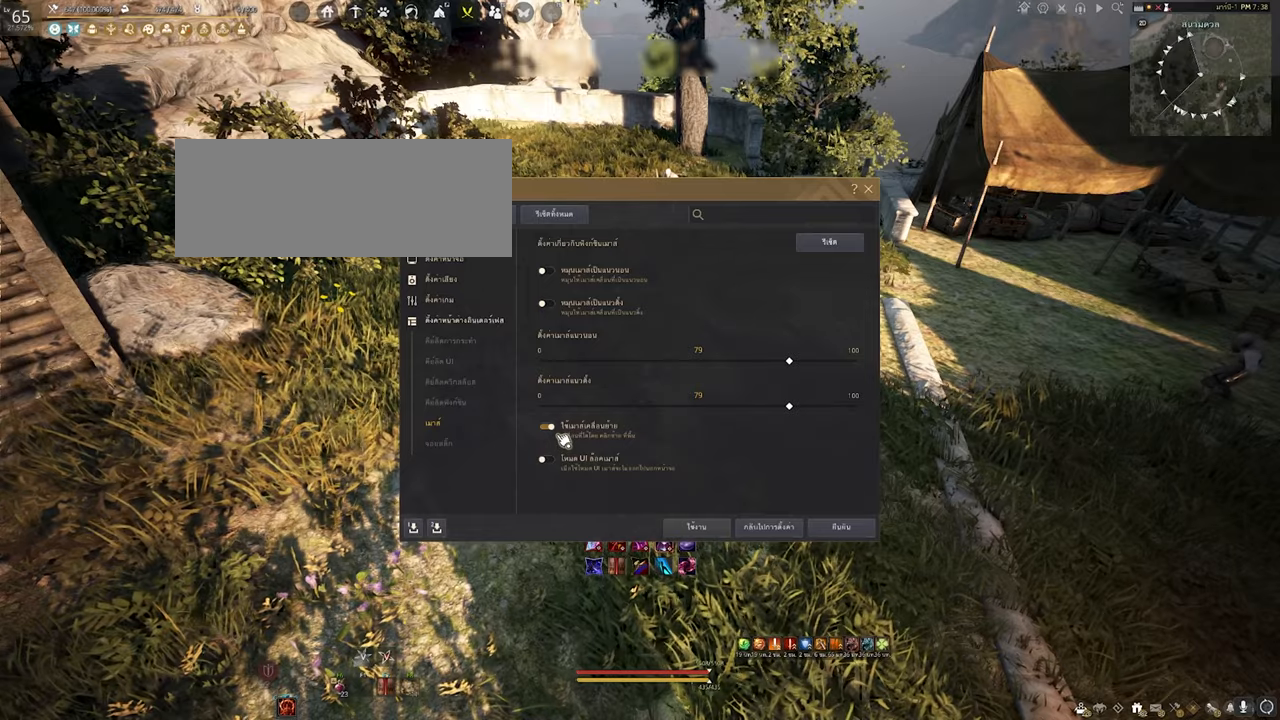
{"keys": [], "mouse": [], "events": []}
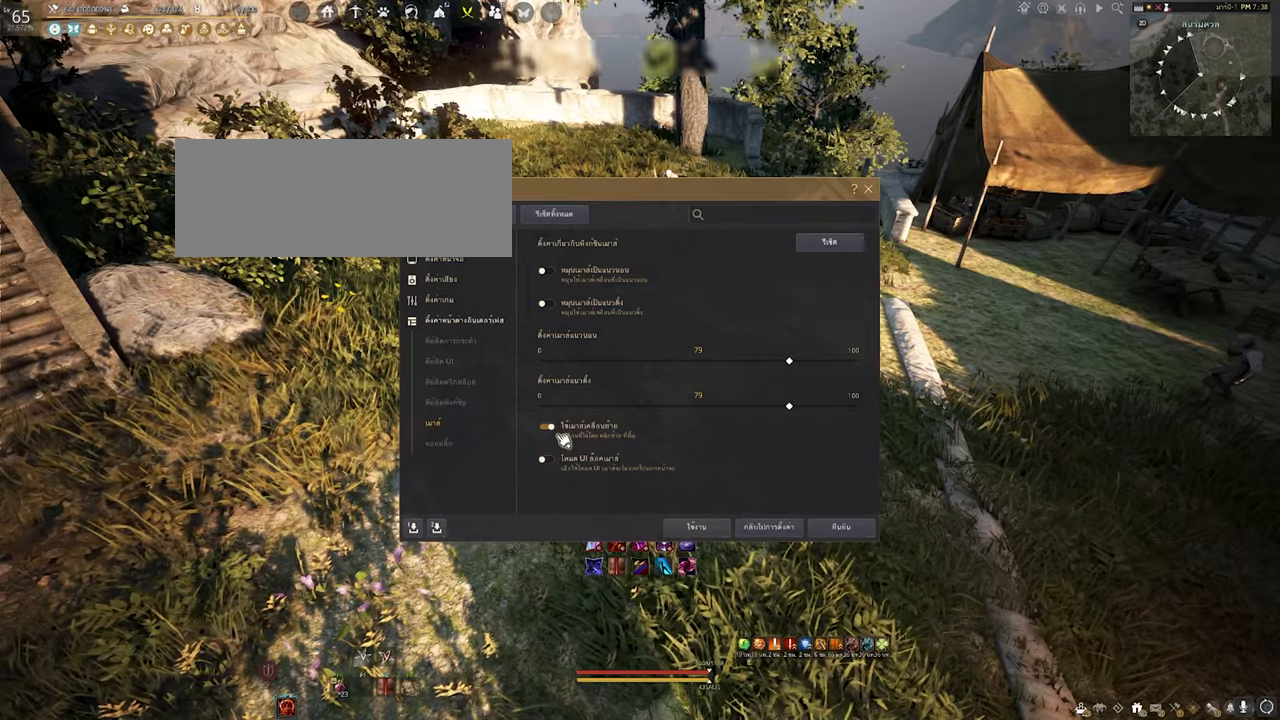
{"keys": [], "mouse": [], "events": []}
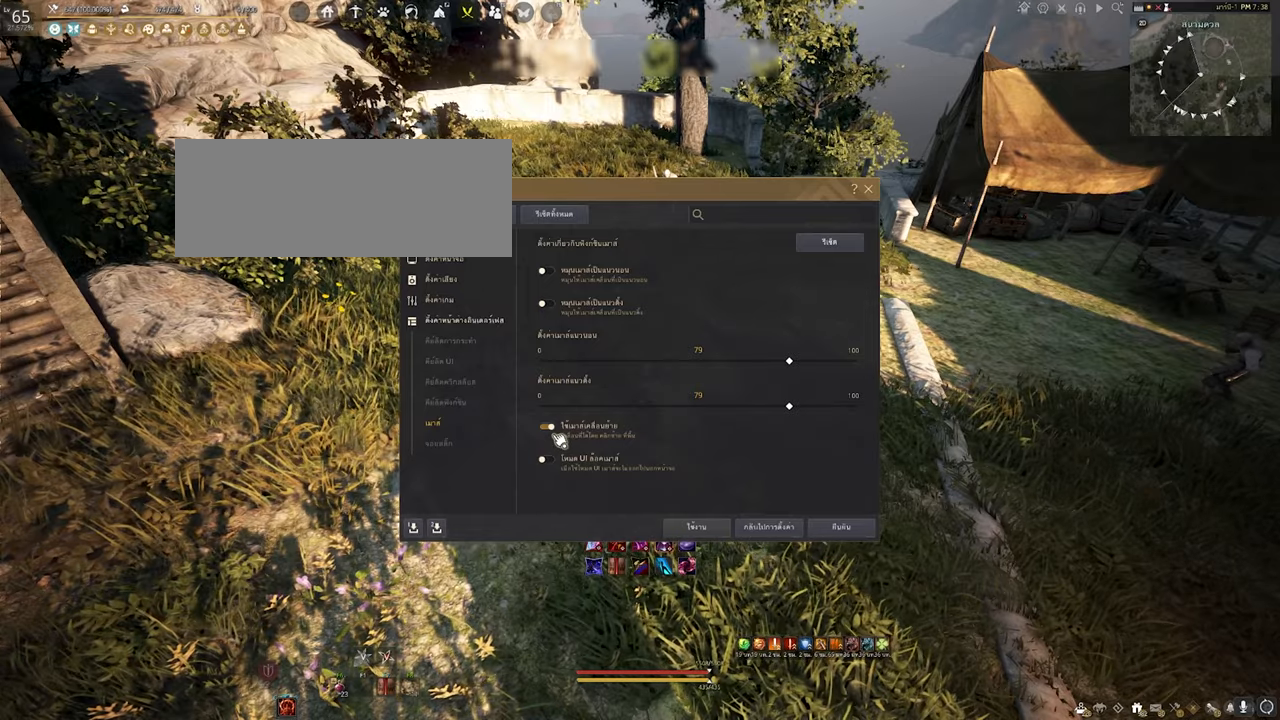
{"keys": [], "mouse": [], "events": []}
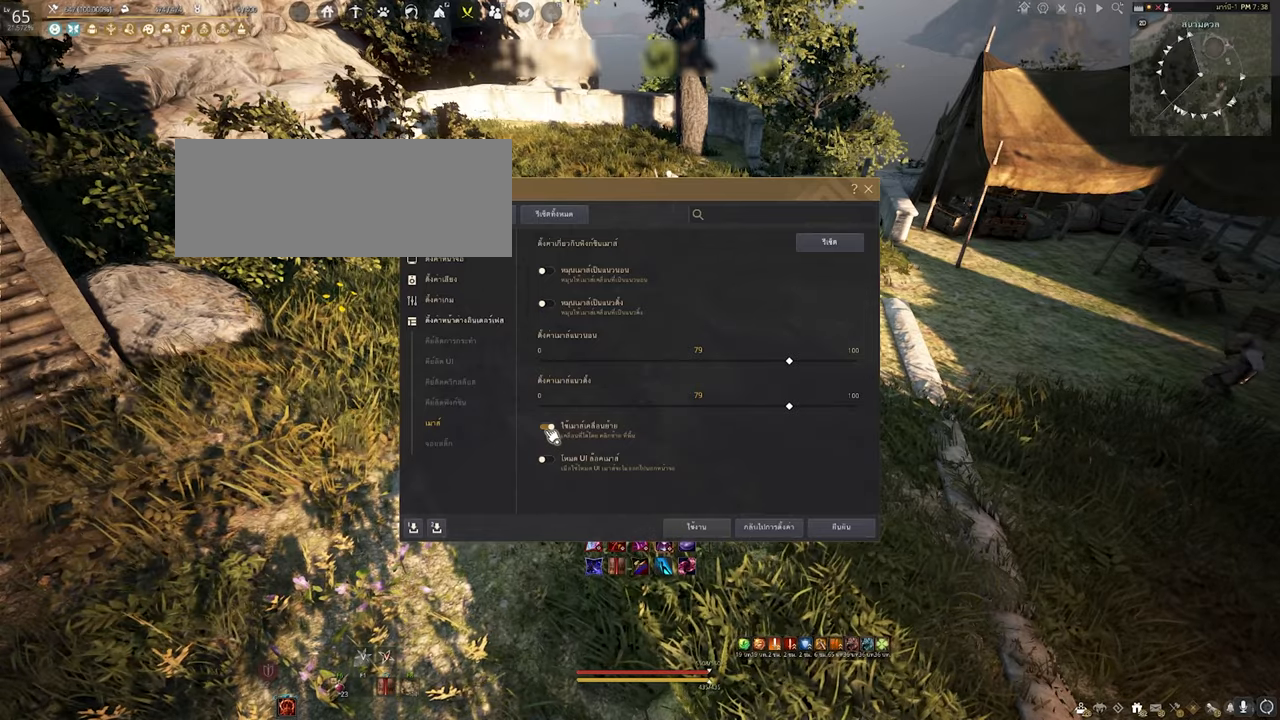
{"keys": [], "mouse": ["left"], "events": [[150, "mouse_left", "down"], [283, "mouse_left", "up"], [500, "mouse_left", "down"]]}
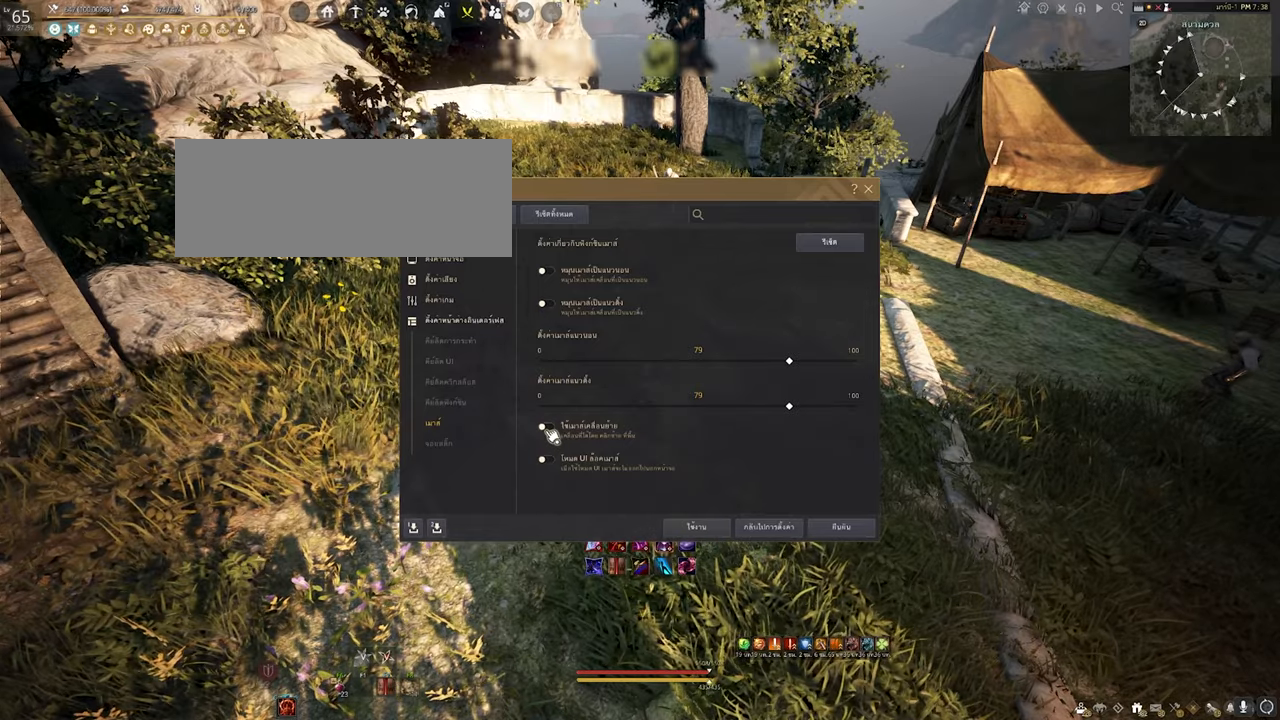
{"keys": [], "mouse": [], "events": [[150, "mouse_left", "up"]]}
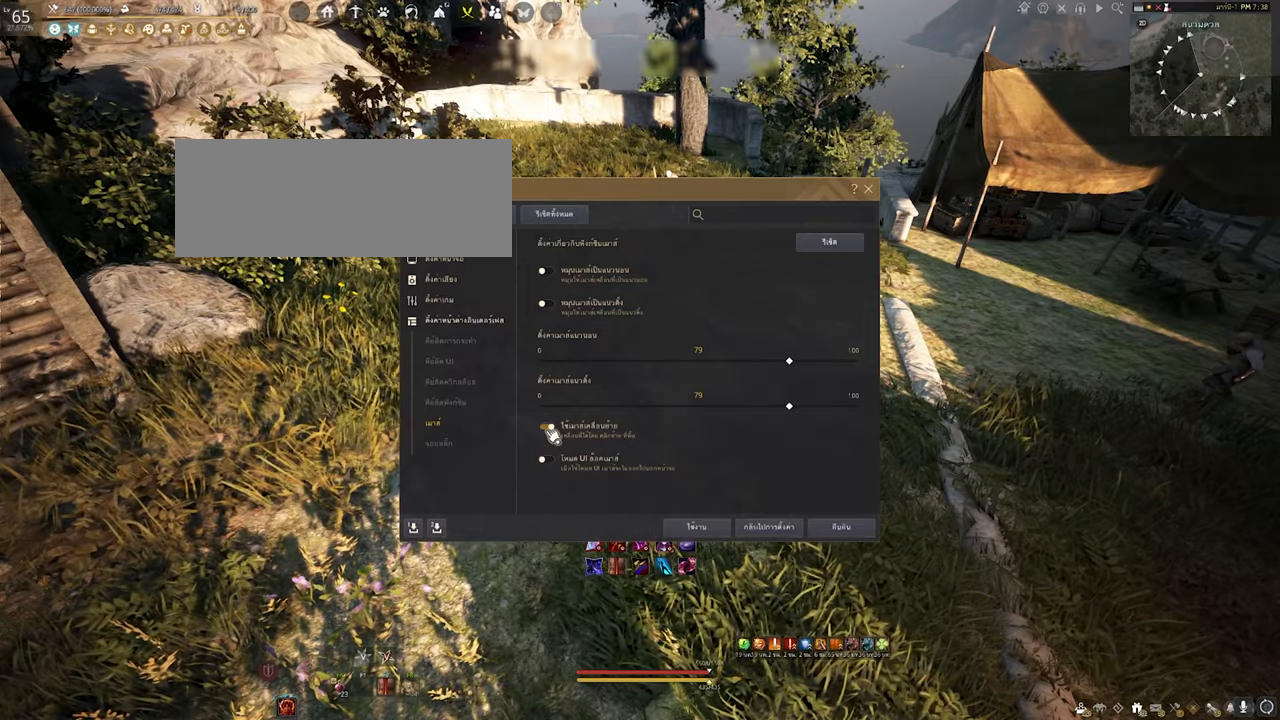
{"keys": [], "mouse": [], "events": []}
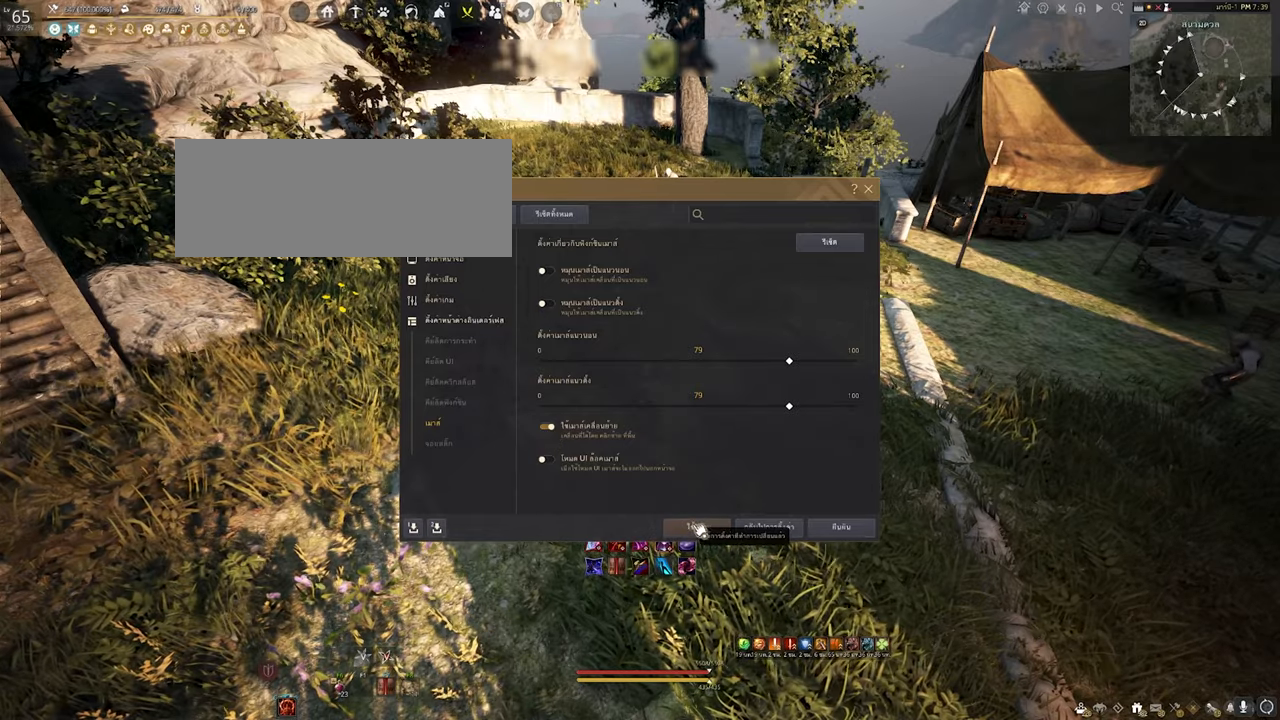
{"keys": [], "mouse": ["left"], "events": [[450, "mouse_left", "down"]]}
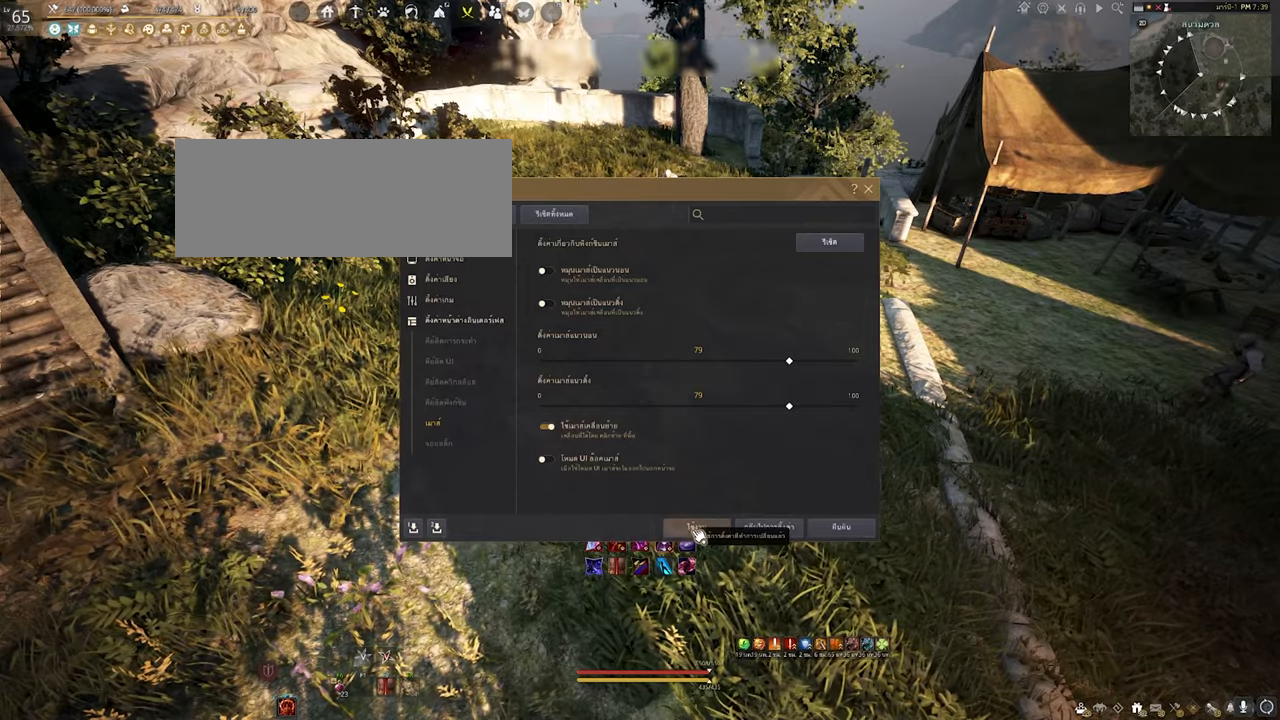
{"keys": [], "mouse": [], "events": [[100, "mouse_left", "up"]]}
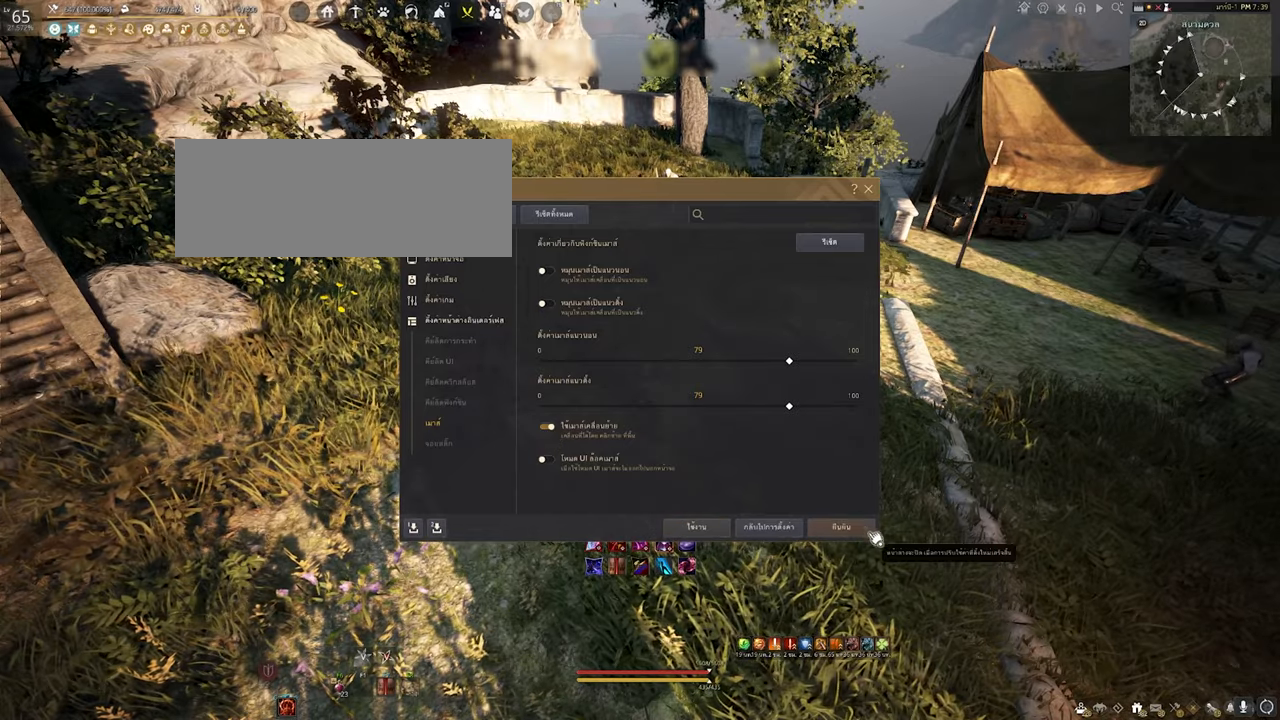
{"keys": [], "mouse": [], "events": [[150, "mouse_left", "down"], [250, "mouse_left", "up"]]}
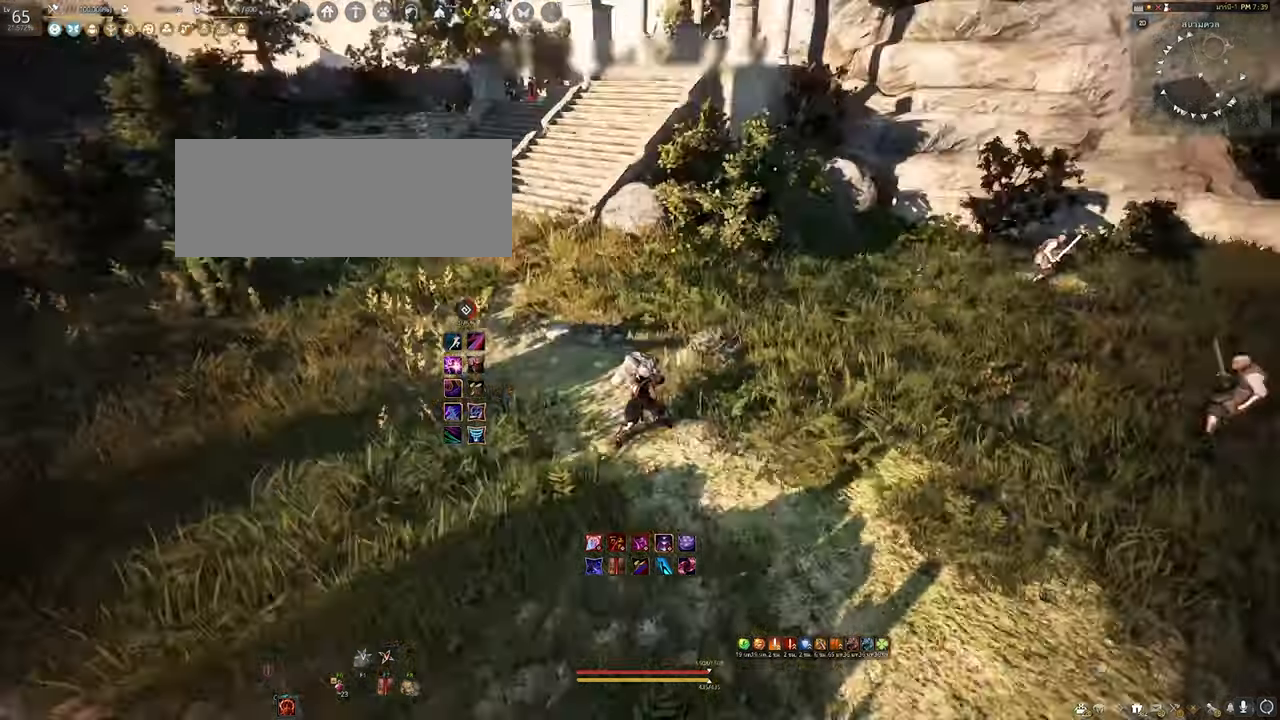
{"keys": ["a", "w"], "mouse": [], "events": [[66, "a", "down"], [150, "w", "down"]]}
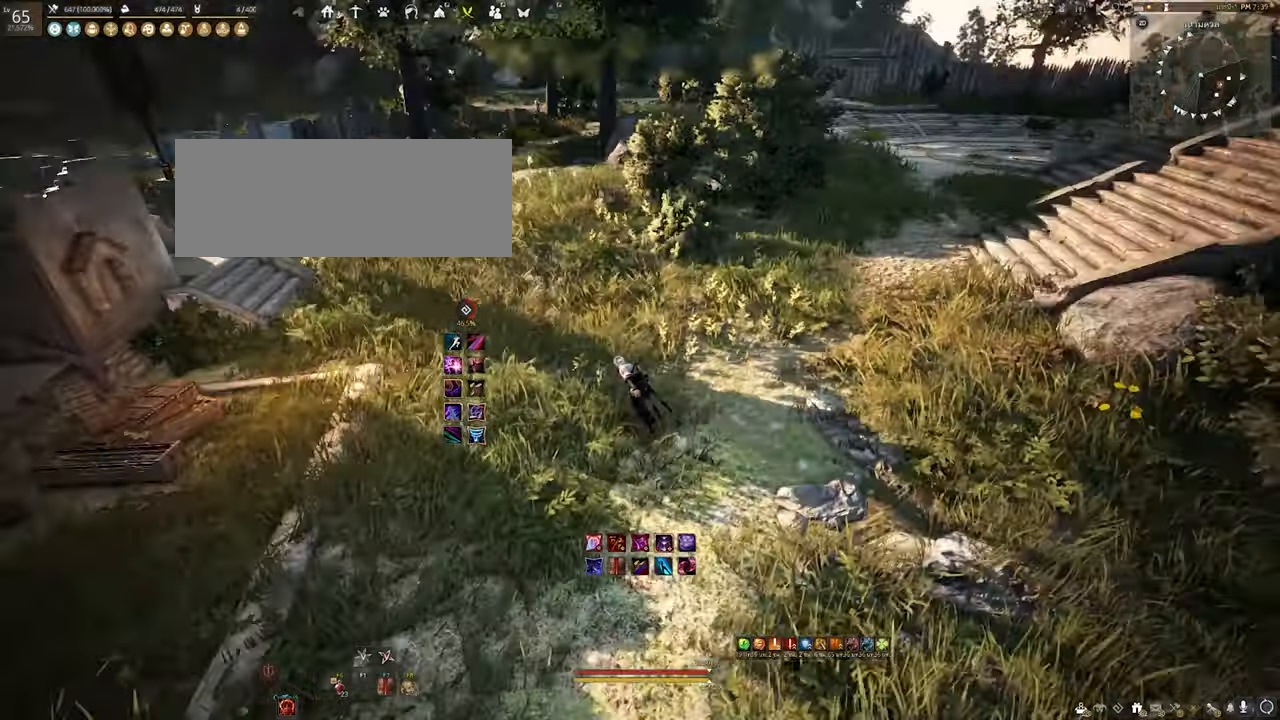
{"keys": [], "mouse": [], "events": [[133, "w", "up"], [200, "a", "up"]]}
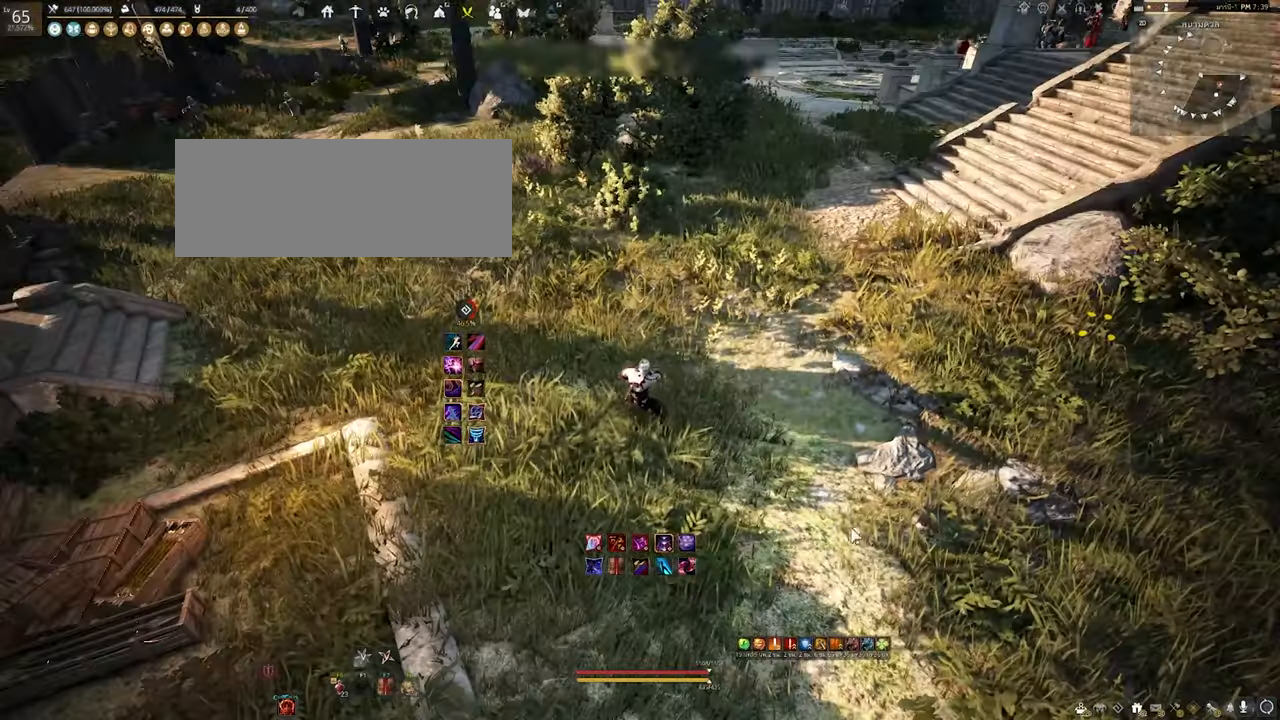
{"keys": [], "mouse": ["left"], "events": [[350, "mouse_left", "down"]]}
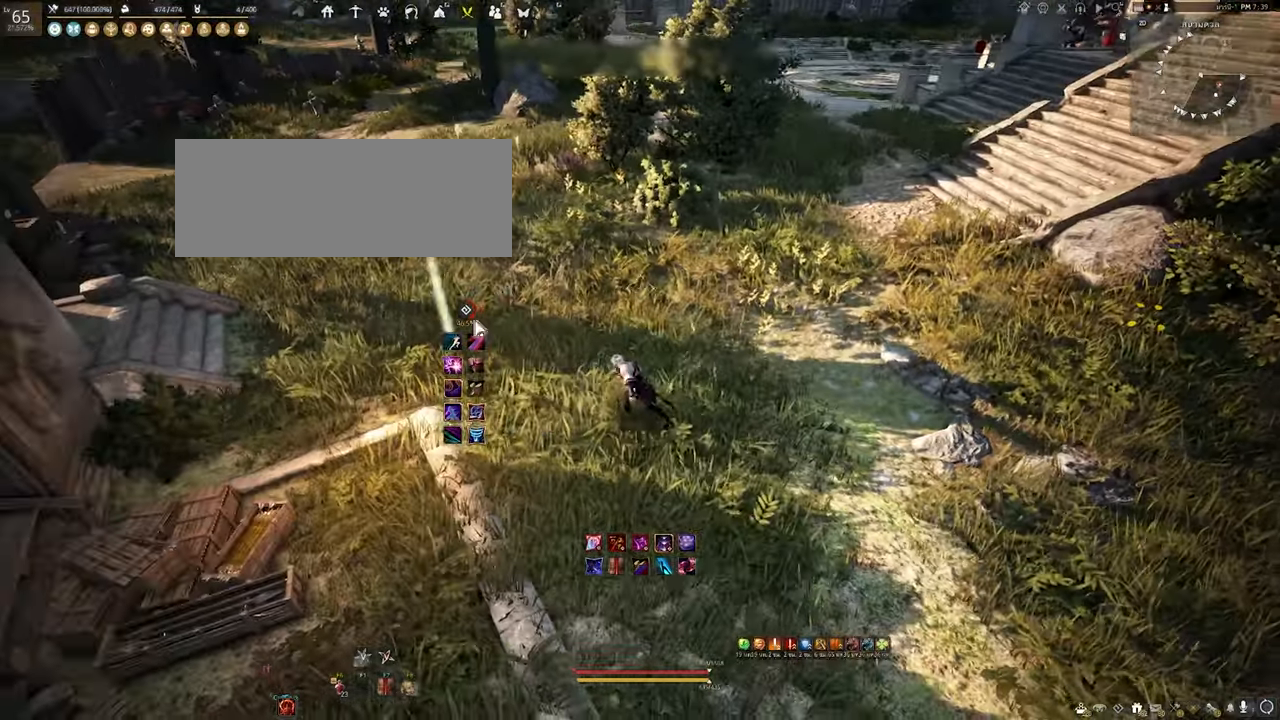
{"keys": [], "mouse": [], "events": [[500, "mouse_left", "up"]]}
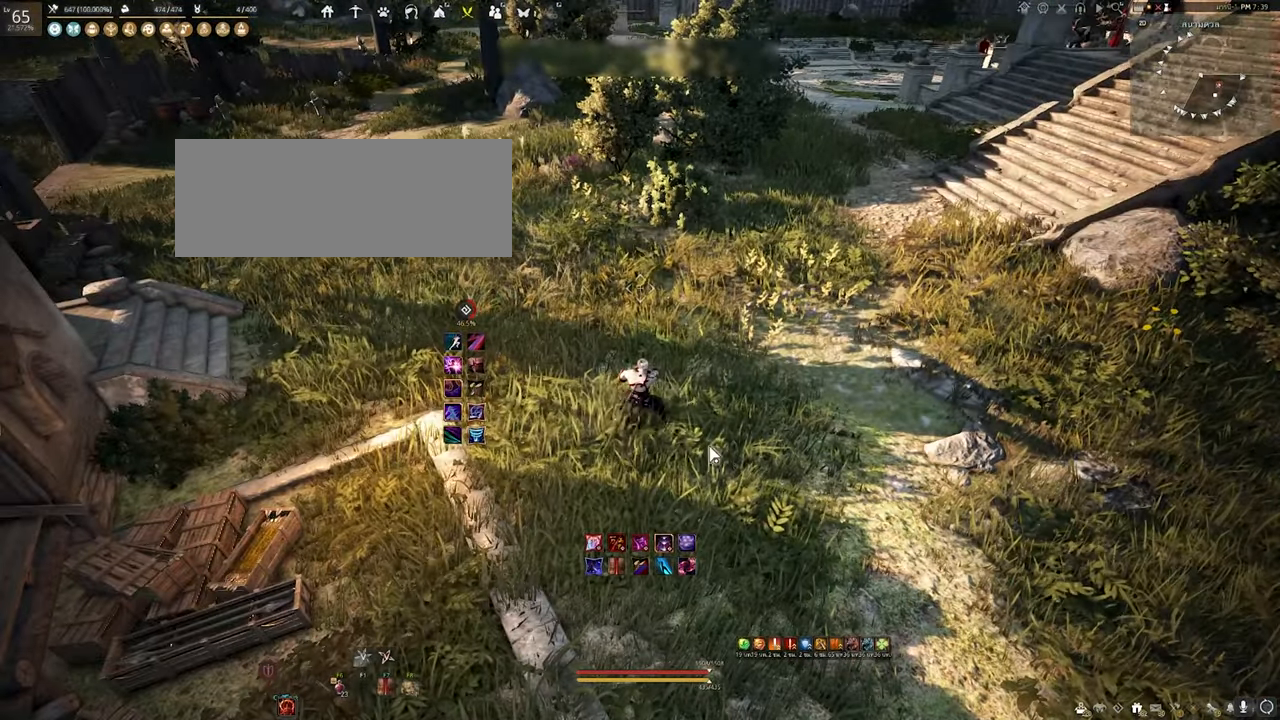
{"keys": [], "mouse": ["left"], "events": [[317, "mouse_left", "down"]]}
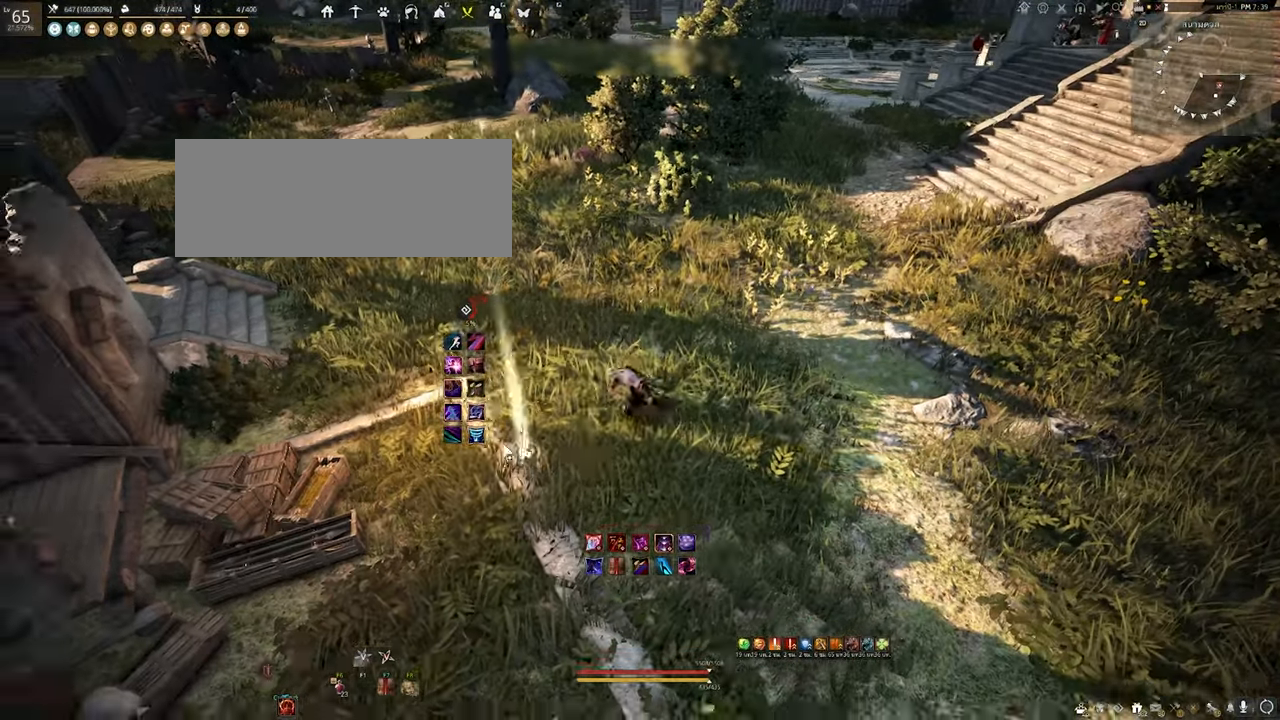
{"keys": [], "mouse": ["left"], "events": []}
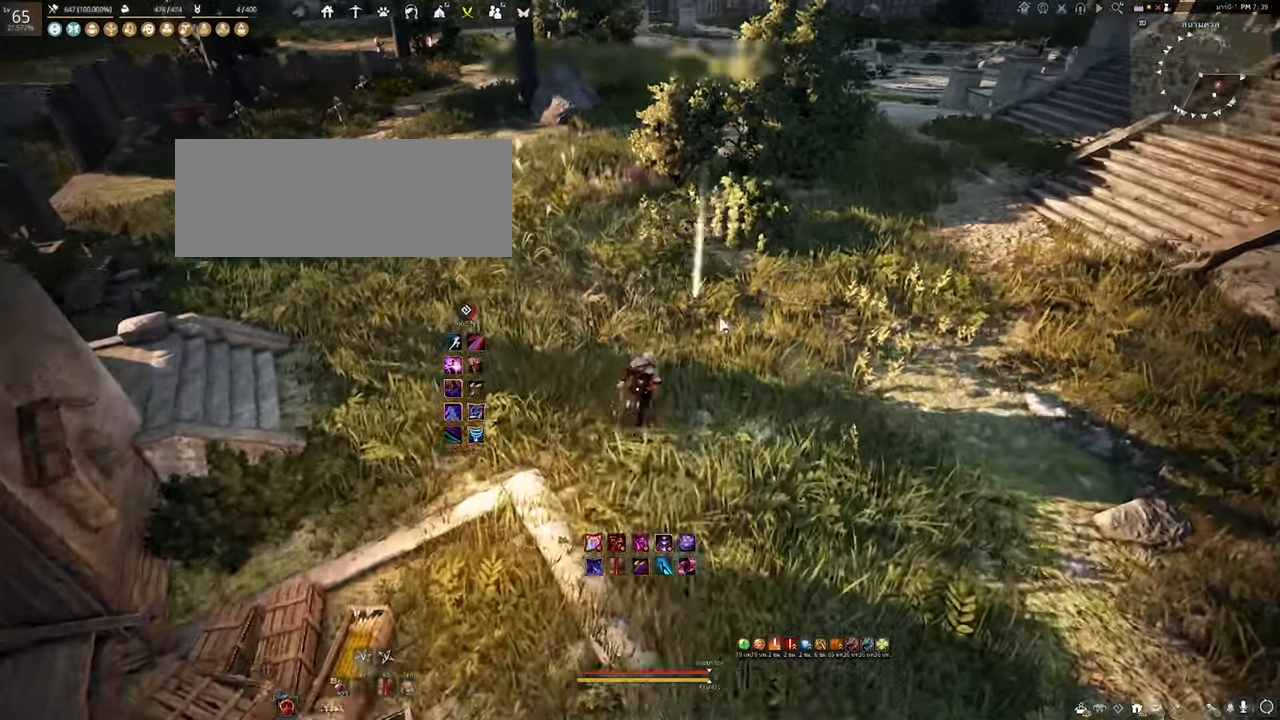
{"keys": [], "mouse": ["left"], "events": []}
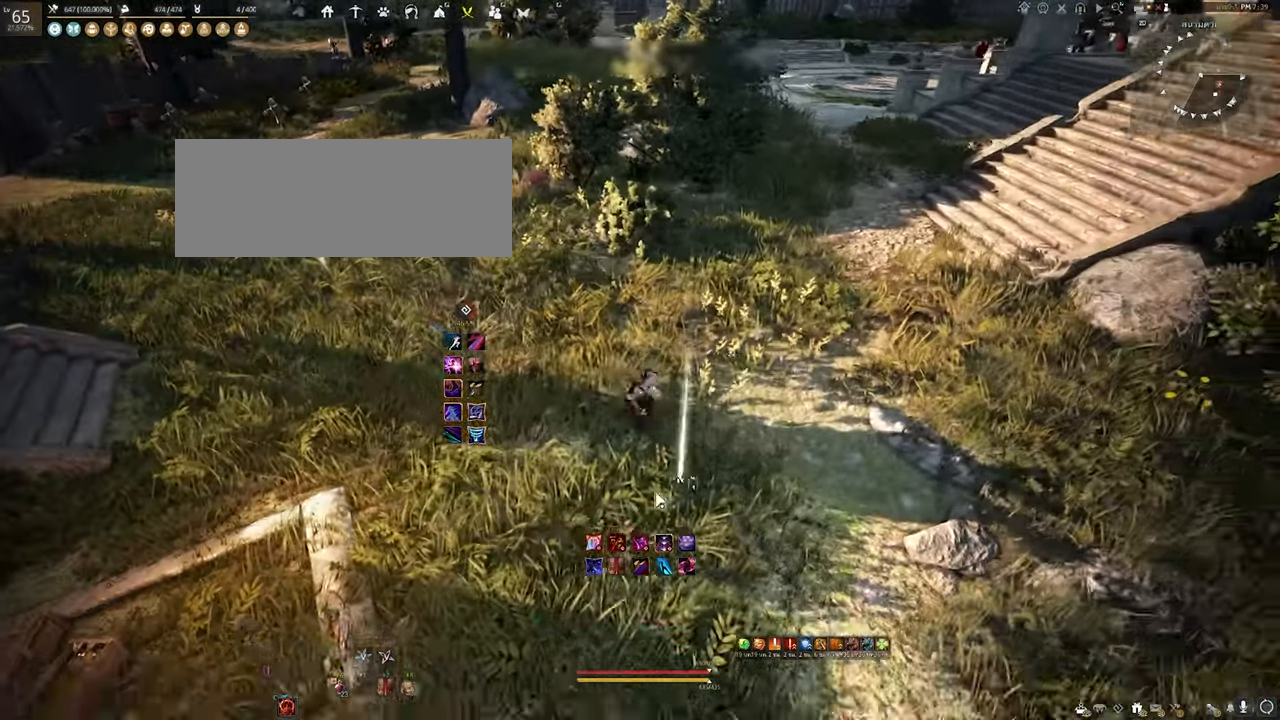
{"keys": [], "mouse": ["left"], "events": []}
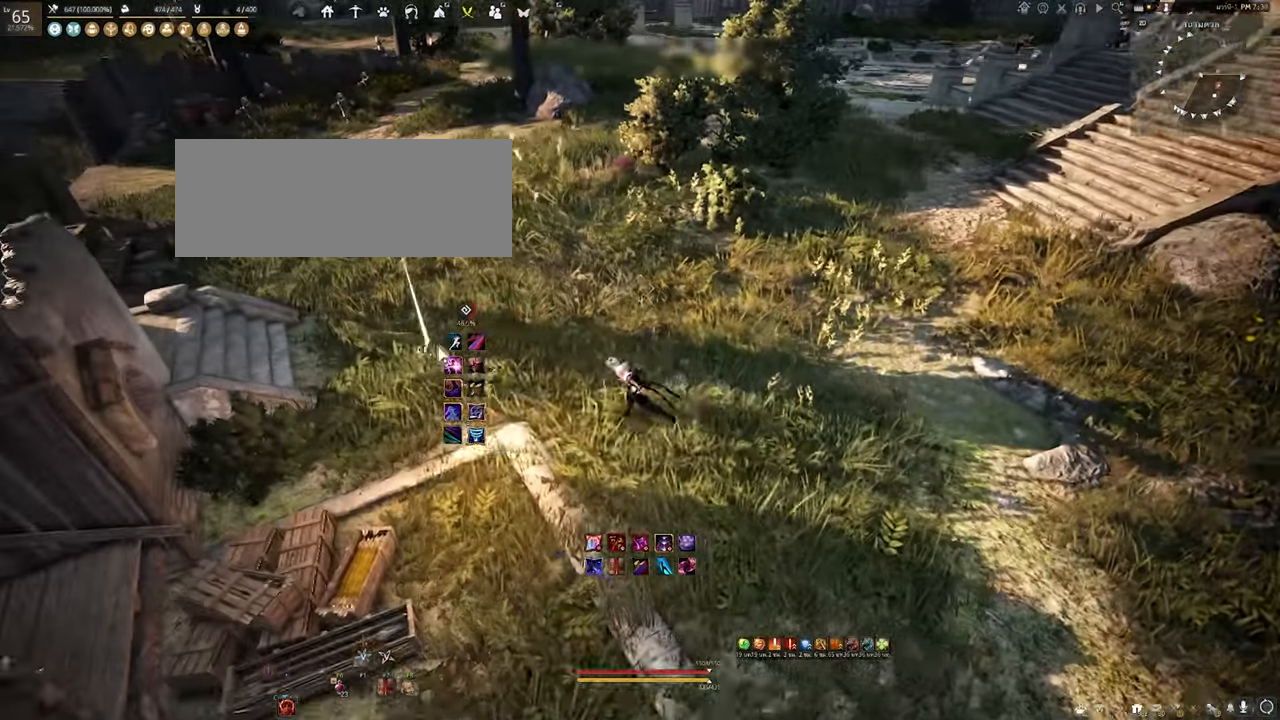
{"keys": [], "mouse": ["left"], "events": []}
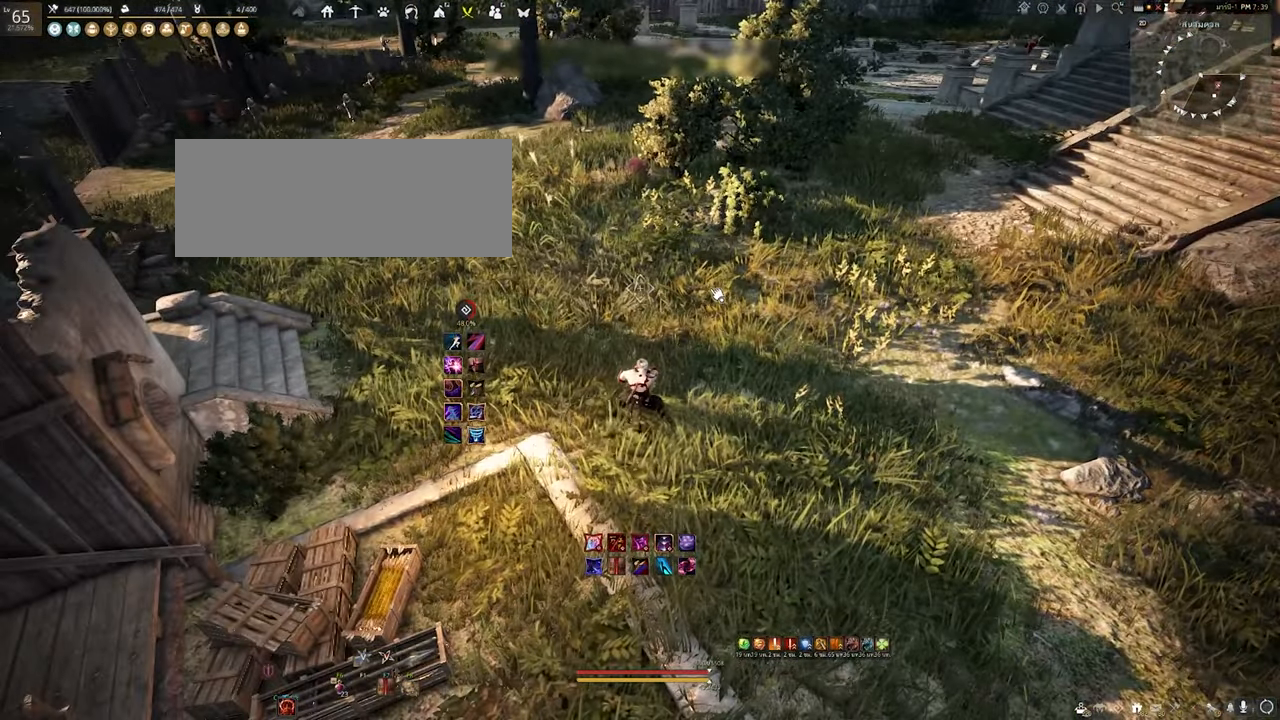
{"keys": [], "mouse": [], "events": [[83, "mouse_left", "up"]]}
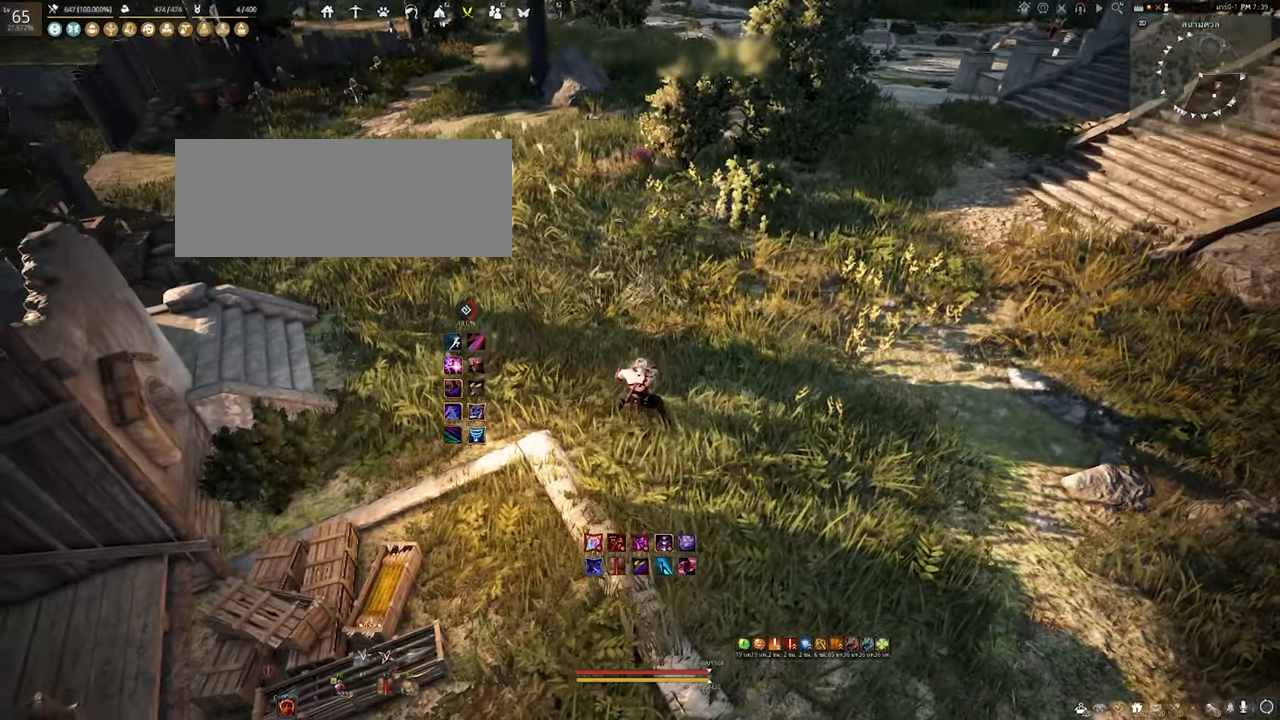
{"keys": [], "mouse": [], "events": []}
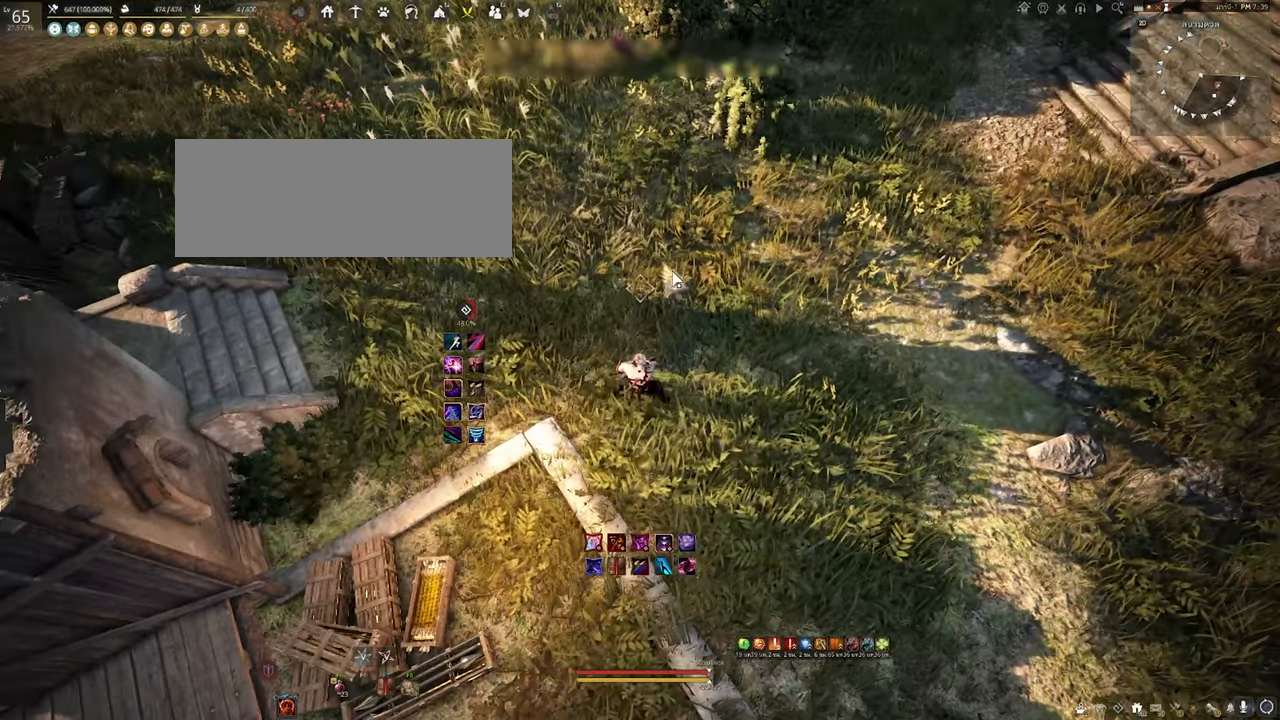
{"keys": [], "mouse": [], "events": []}
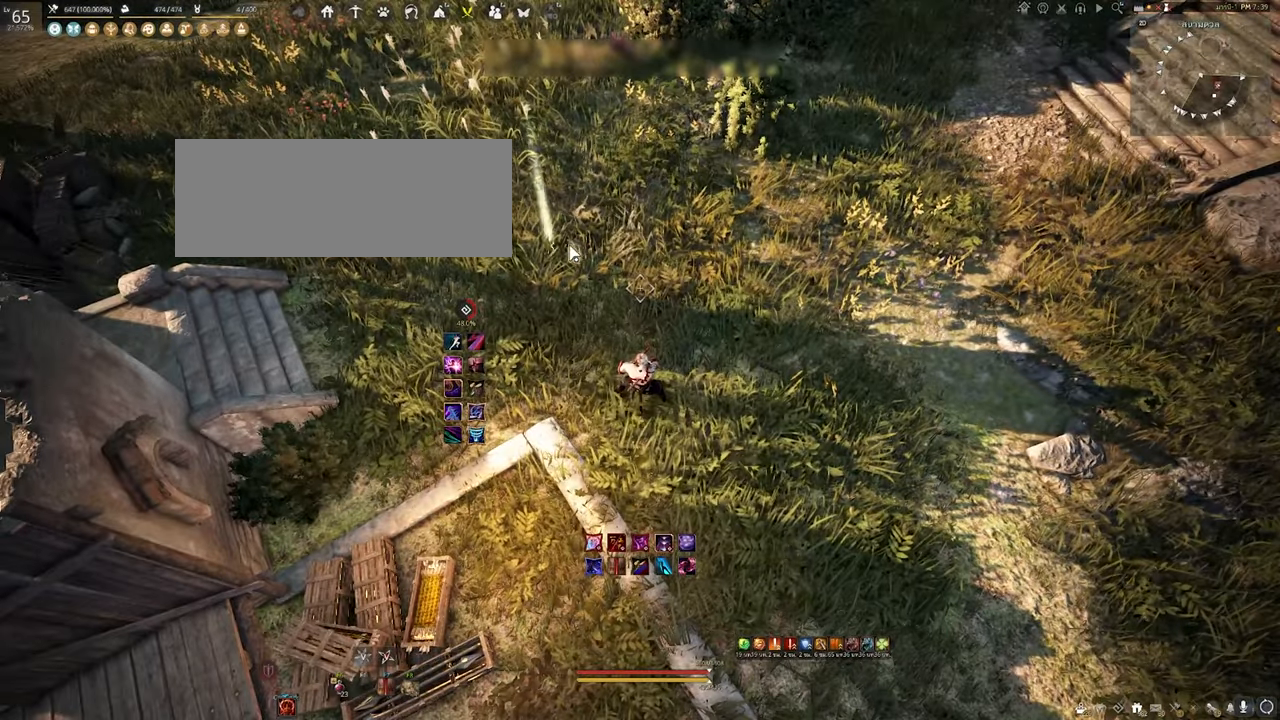
{"keys": [], "mouse": [], "events": []}
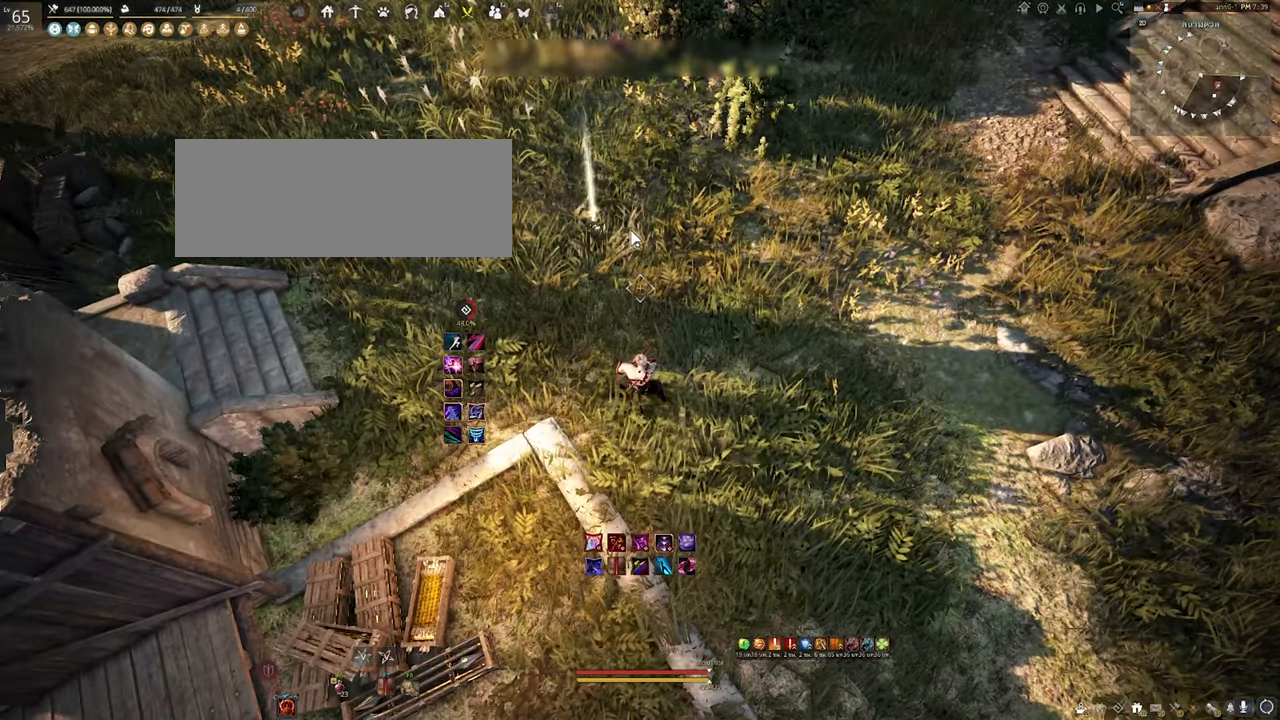
{"keys": [], "mouse": [], "events": []}